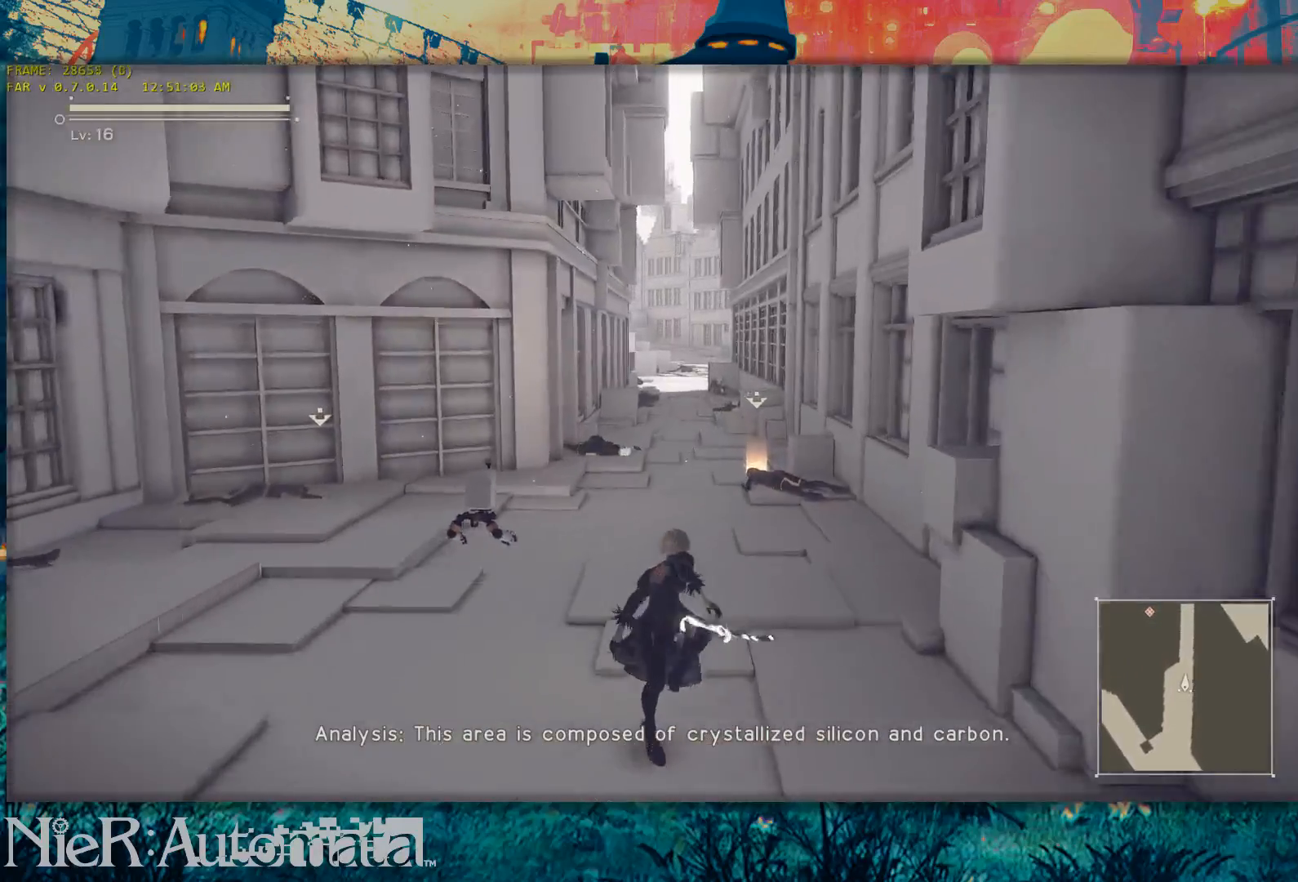
Gameplay with a controller (Xbox layout); each line is a JSON object with the inputs held at the frame after it. "events" lists button and stick changes between this image and that frame as [ms after this image, input, new state], when the widget could be followed in between. Not read: L2 R2 SELECT.
{"buttons": ["Y"], "left_stick": "up", "right_stick": "center", "events": [[133, "Y", "up"], [500, "Y", "down"]]}
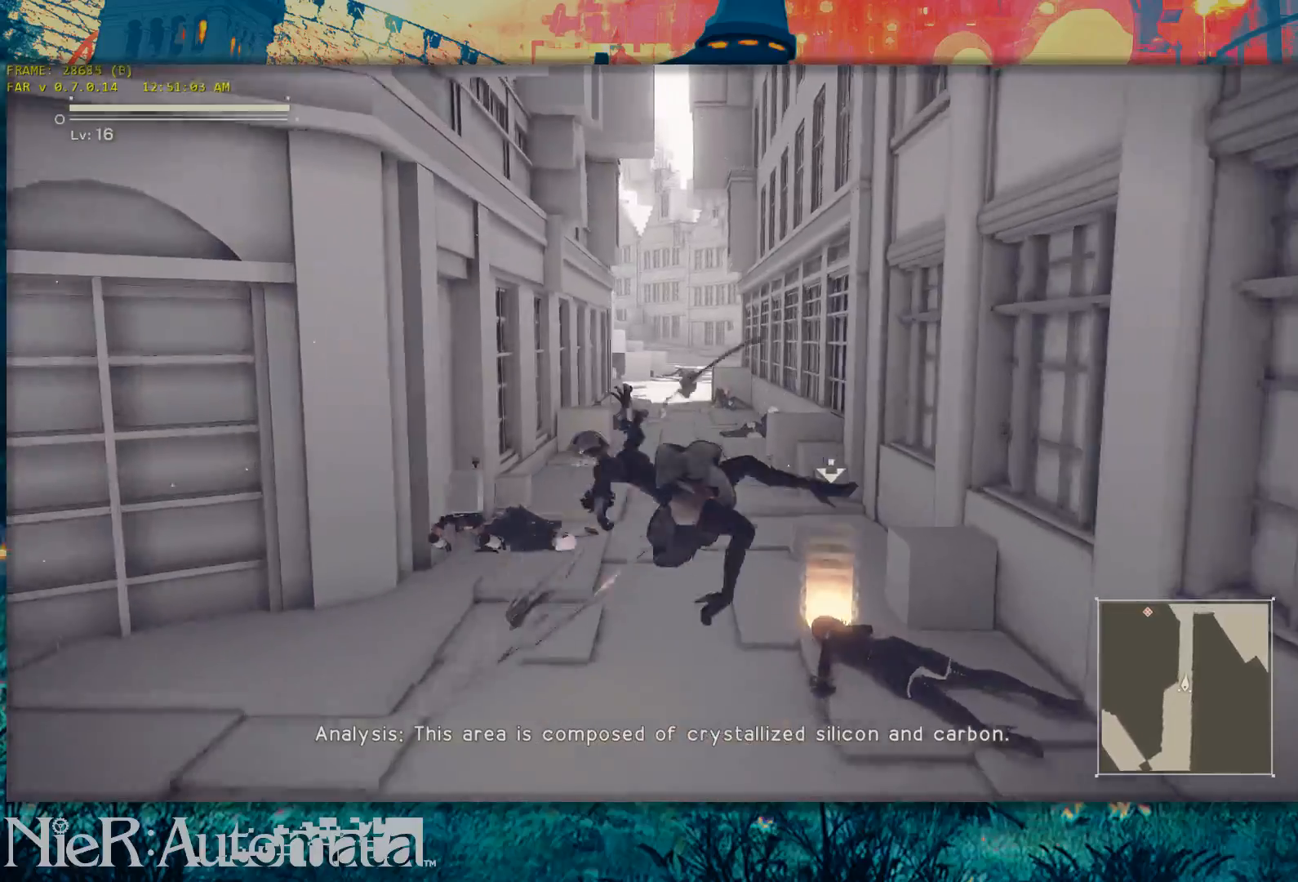
{"buttons": ["Y"], "left_stick": "up", "right_stick": "center", "events": []}
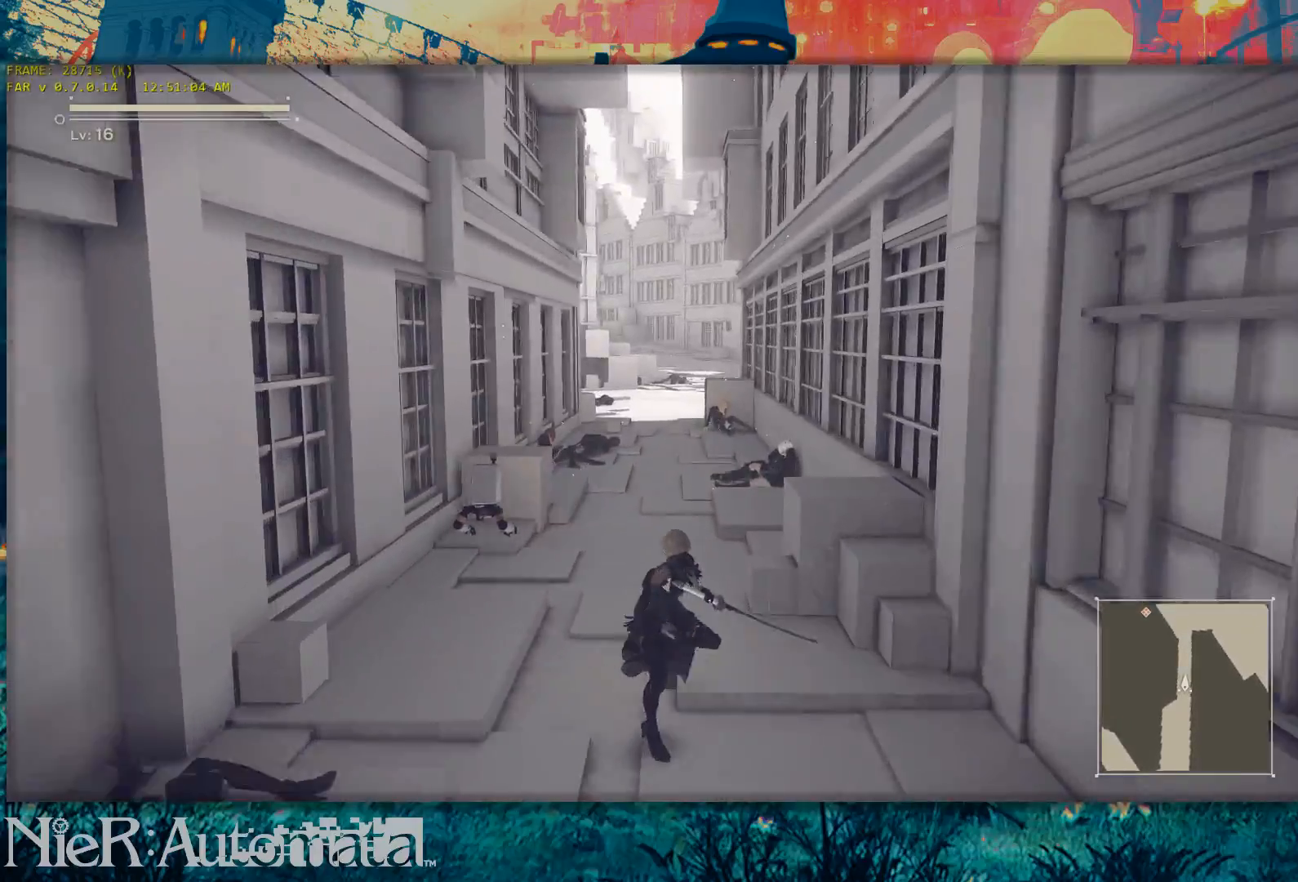
{"buttons": [], "left_stick": "up", "right_stick": "center", "events": [[250, "Y", "up"]]}
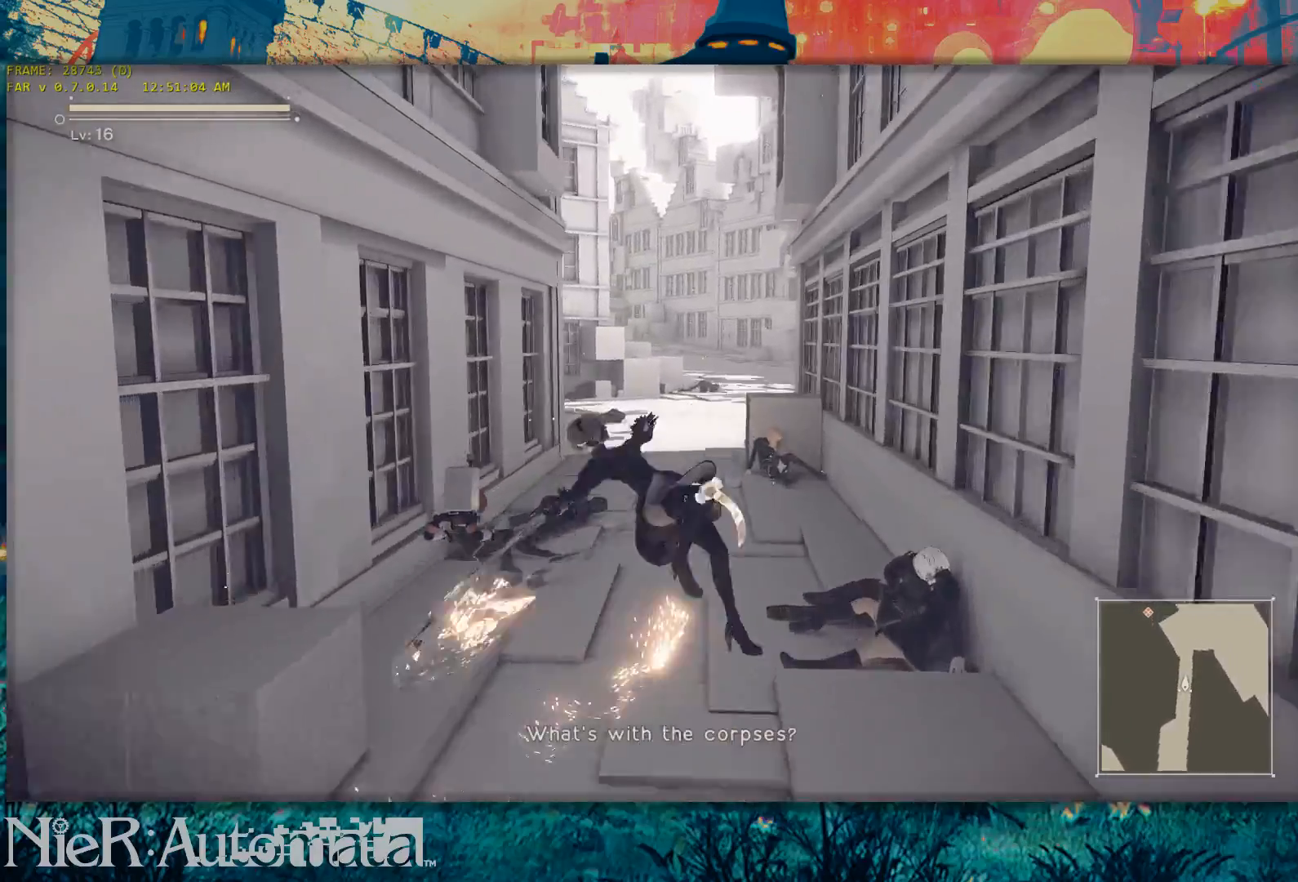
{"buttons": ["Y"], "left_stick": "up", "right_stick": "center", "events": [[133, "Y", "down"]]}
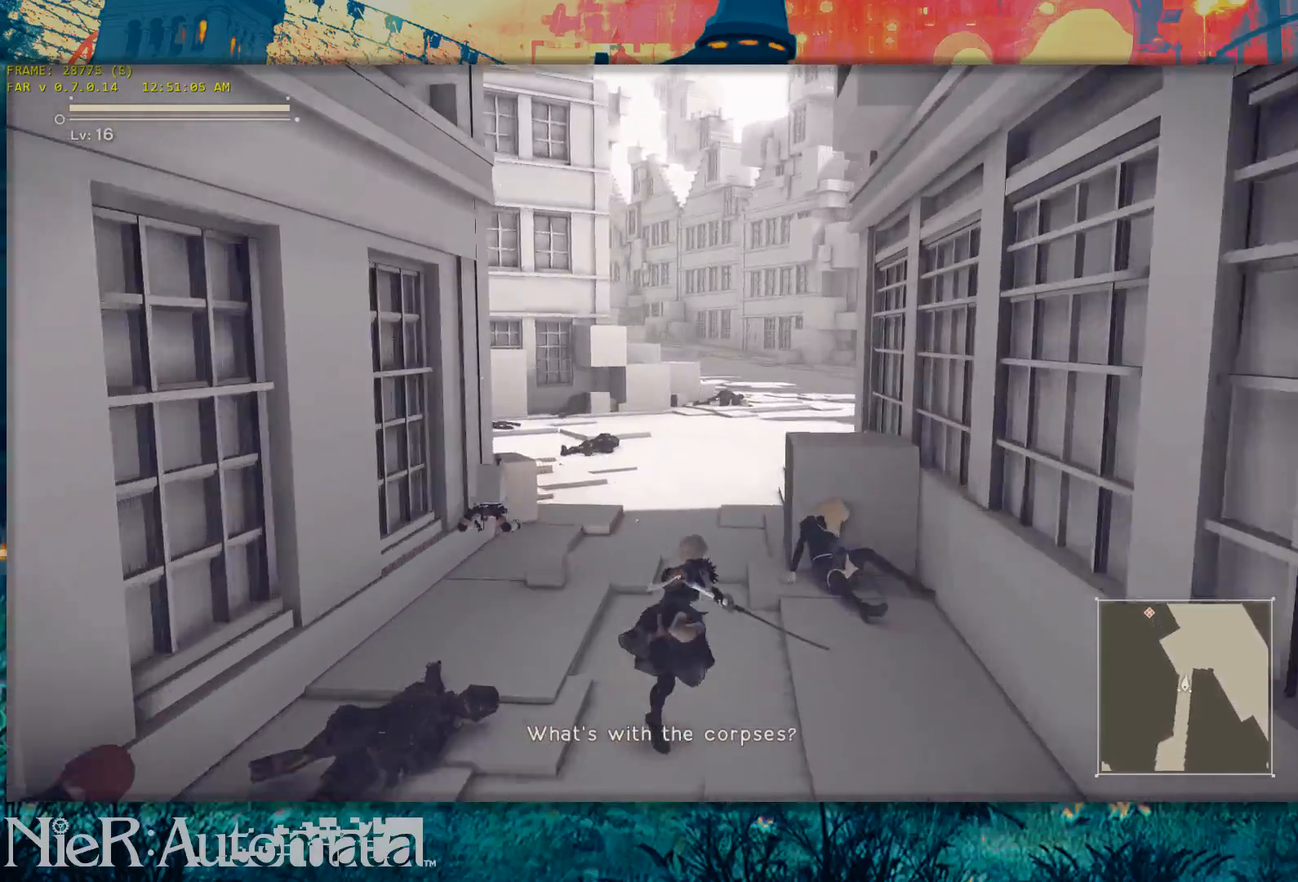
{"buttons": [], "left_stick": "up", "right_stick": "center", "events": [[483, "Y", "up"]]}
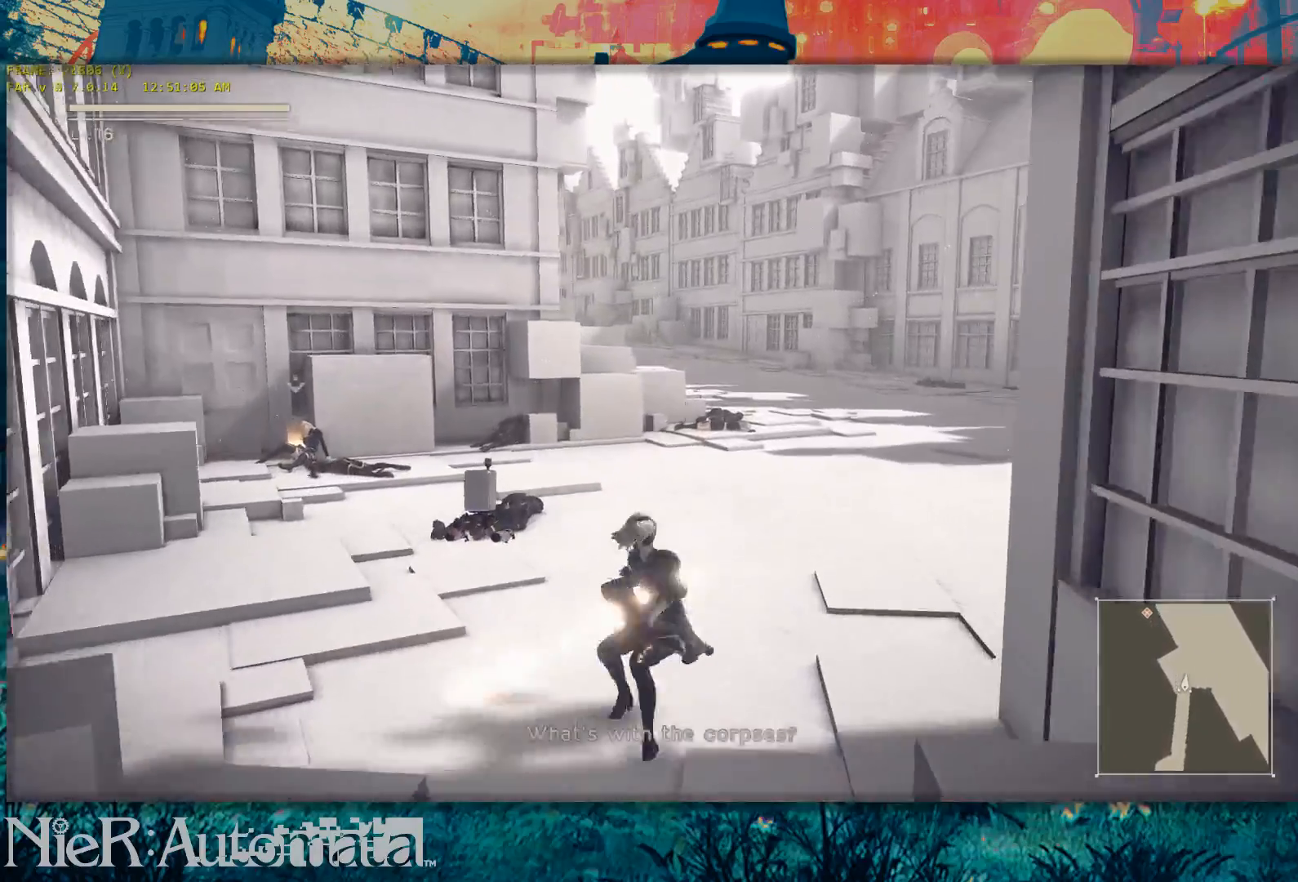
{"buttons": ["Y"], "left_stick": "up", "right_stick": "center", "events": [[167, "right_stick", "right"], [233, "right_stick", "center"], [400, "Y", "down"]]}
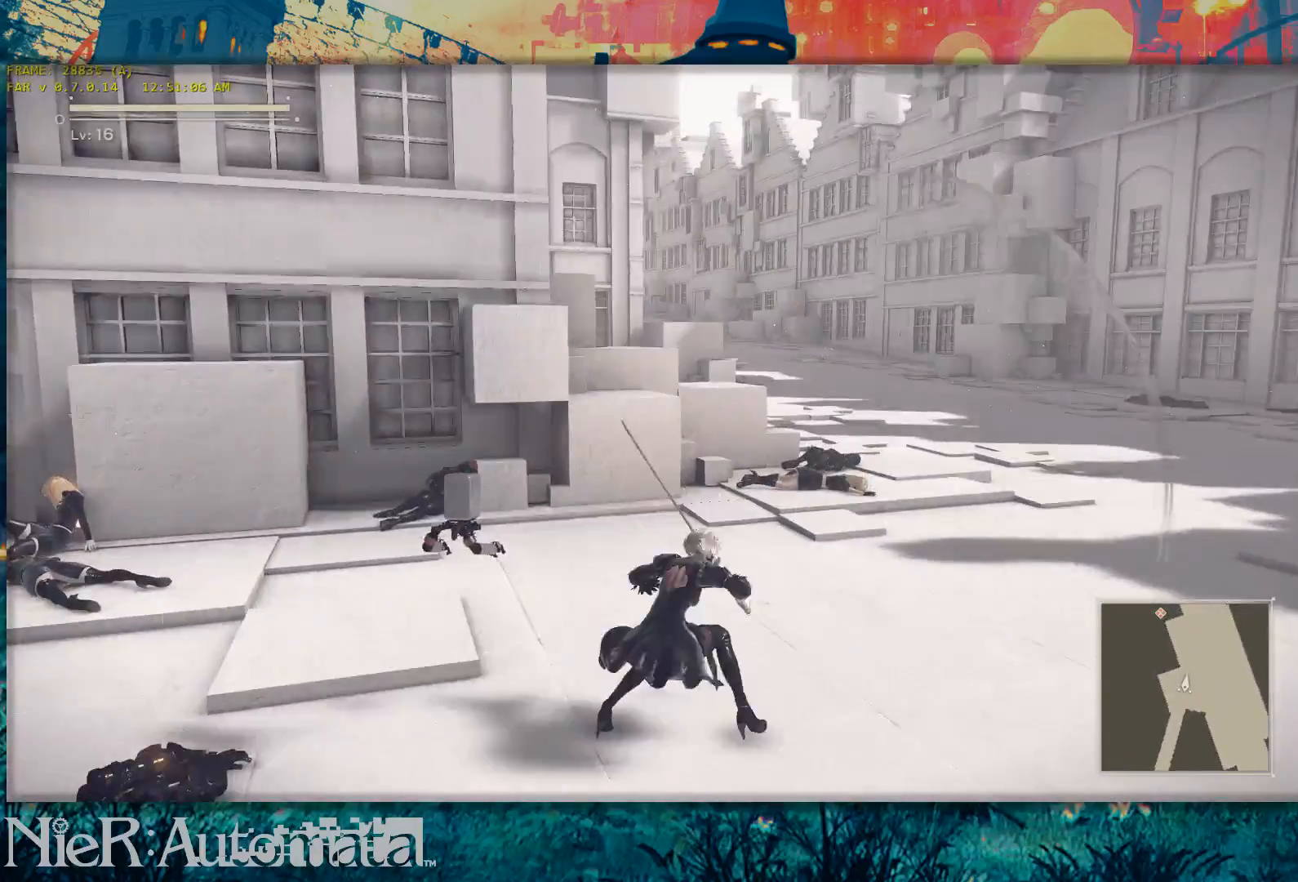
{"buttons": ["Y"], "left_stick": "up", "right_stick": "center", "events": []}
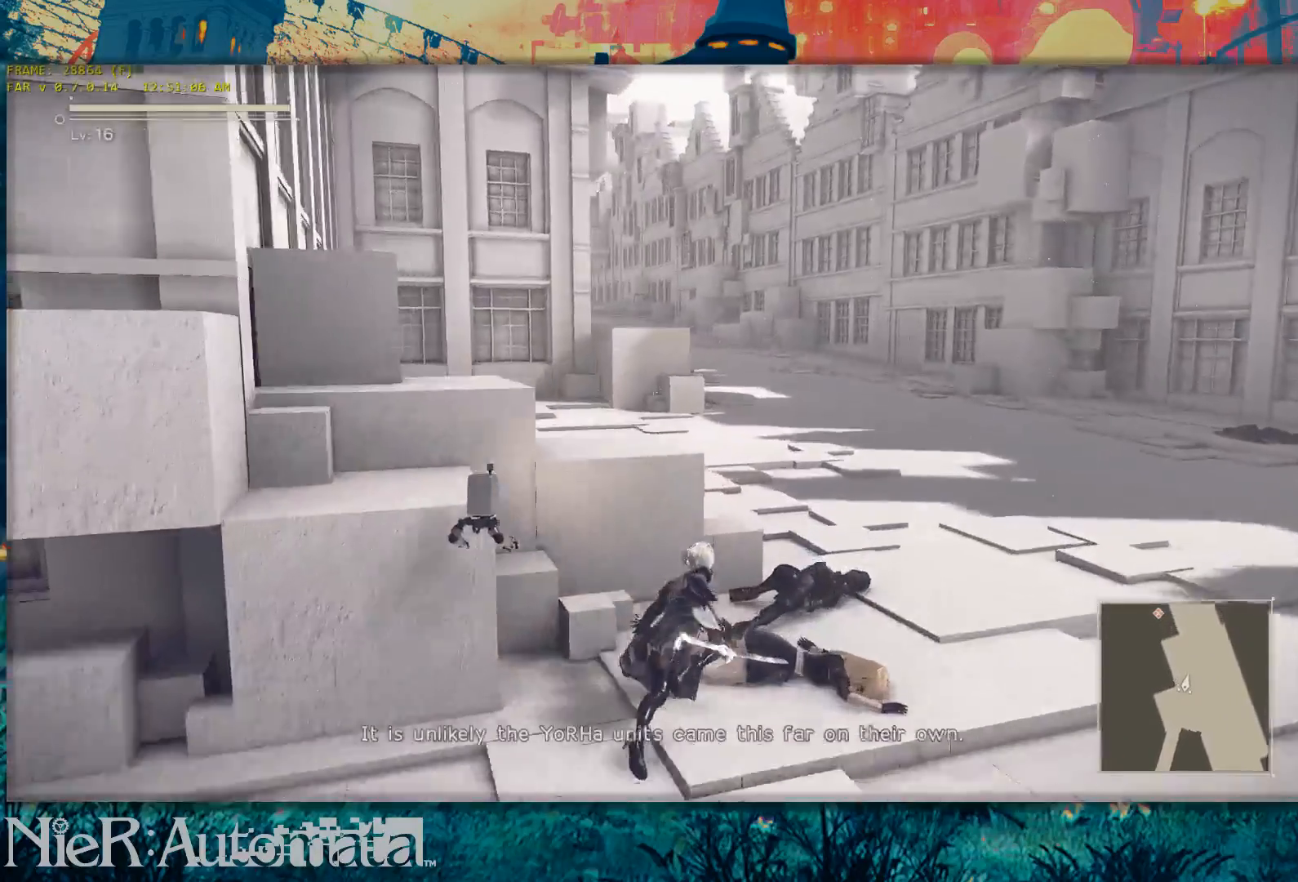
{"buttons": [], "left_stick": "up", "right_stick": "center", "events": [[200, "Y", "up"], [367, "right_stick", "right"], [433, "right_stick", "center"]]}
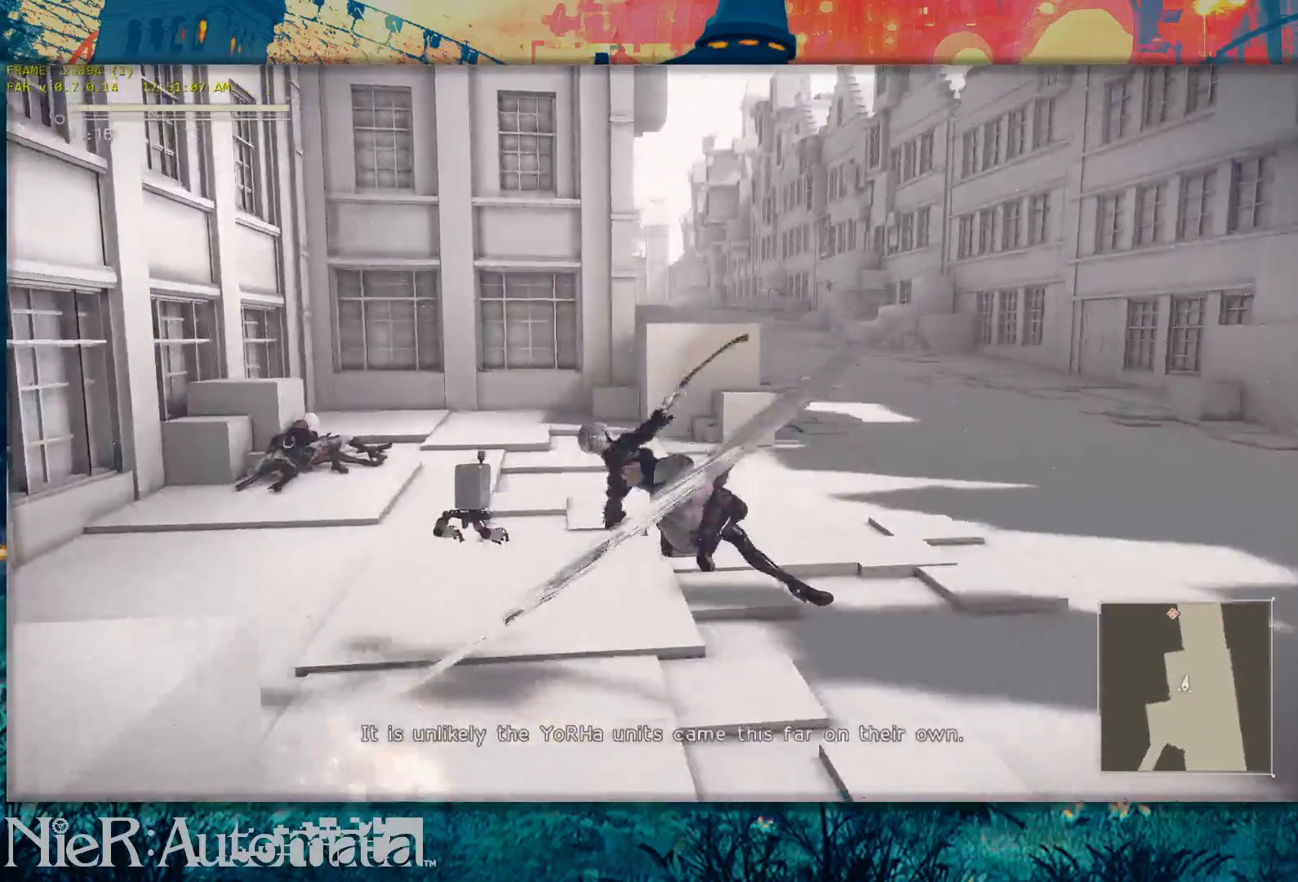
{"buttons": ["Y"], "left_stick": "up-right", "right_stick": "center"}
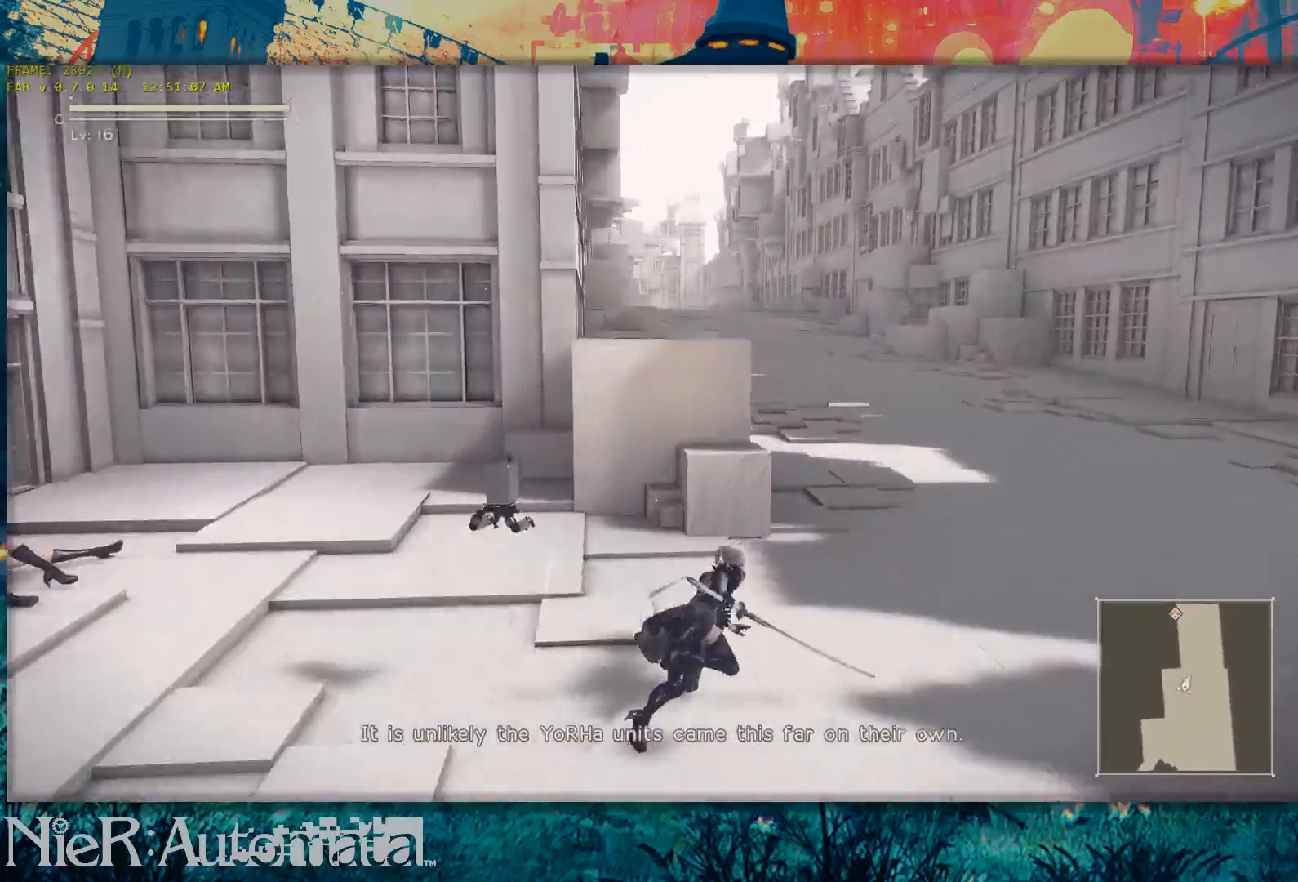
{"buttons": [], "left_stick": "up", "right_stick": "center"}
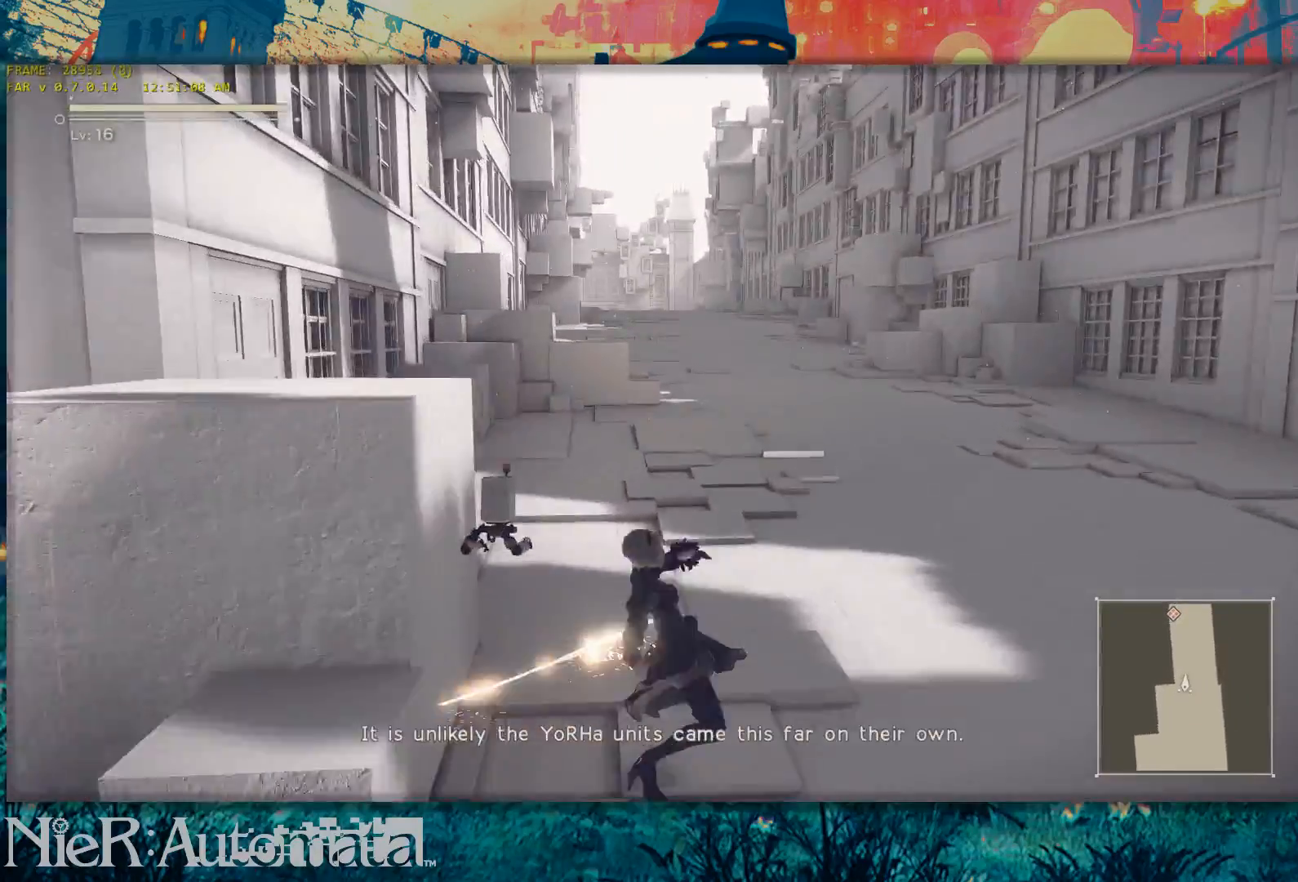
{"buttons": ["Y"], "left_stick": "up", "right_stick": "center", "events": [[317, "Y", "down"]]}
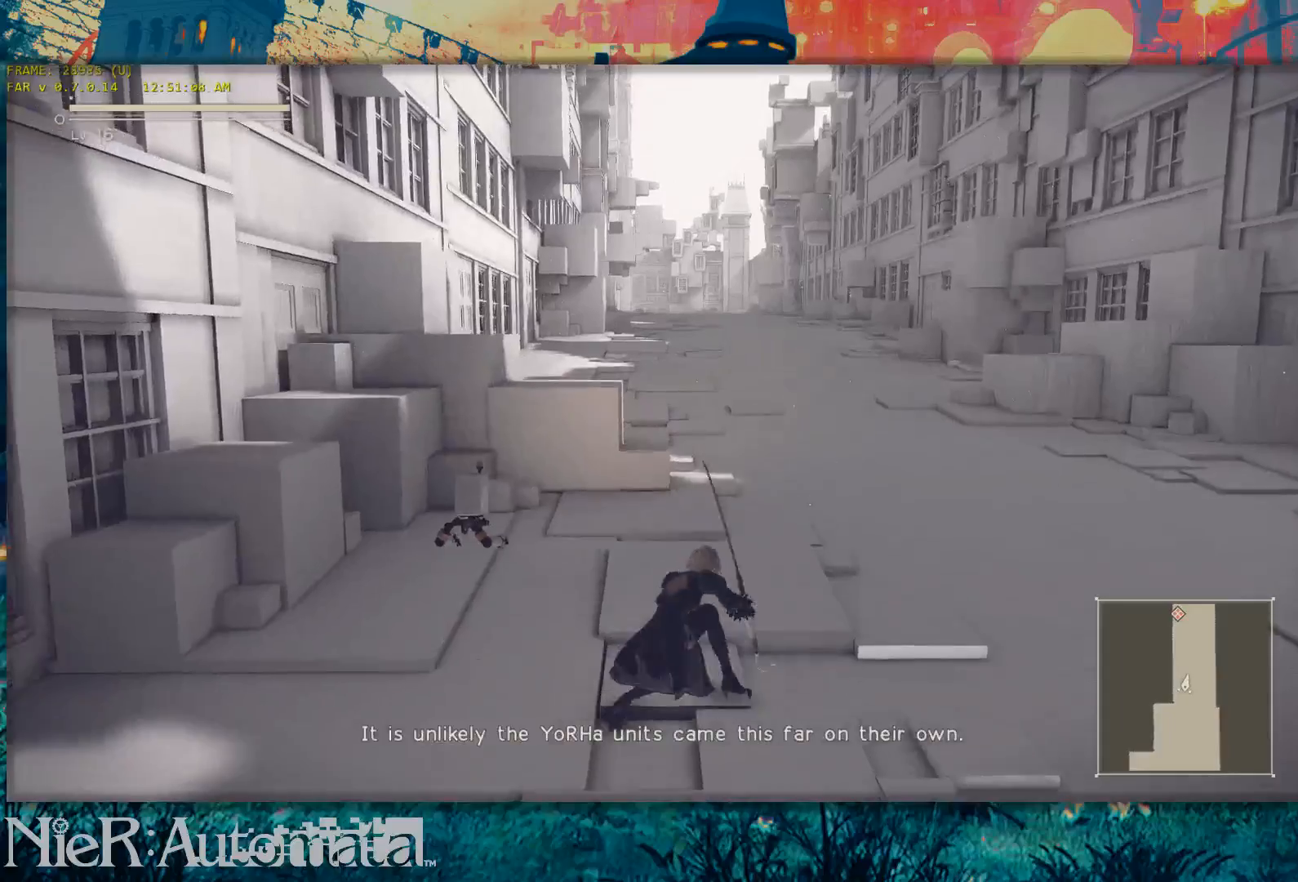
{"buttons": ["Y"], "left_stick": "up", "right_stick": "center", "events": []}
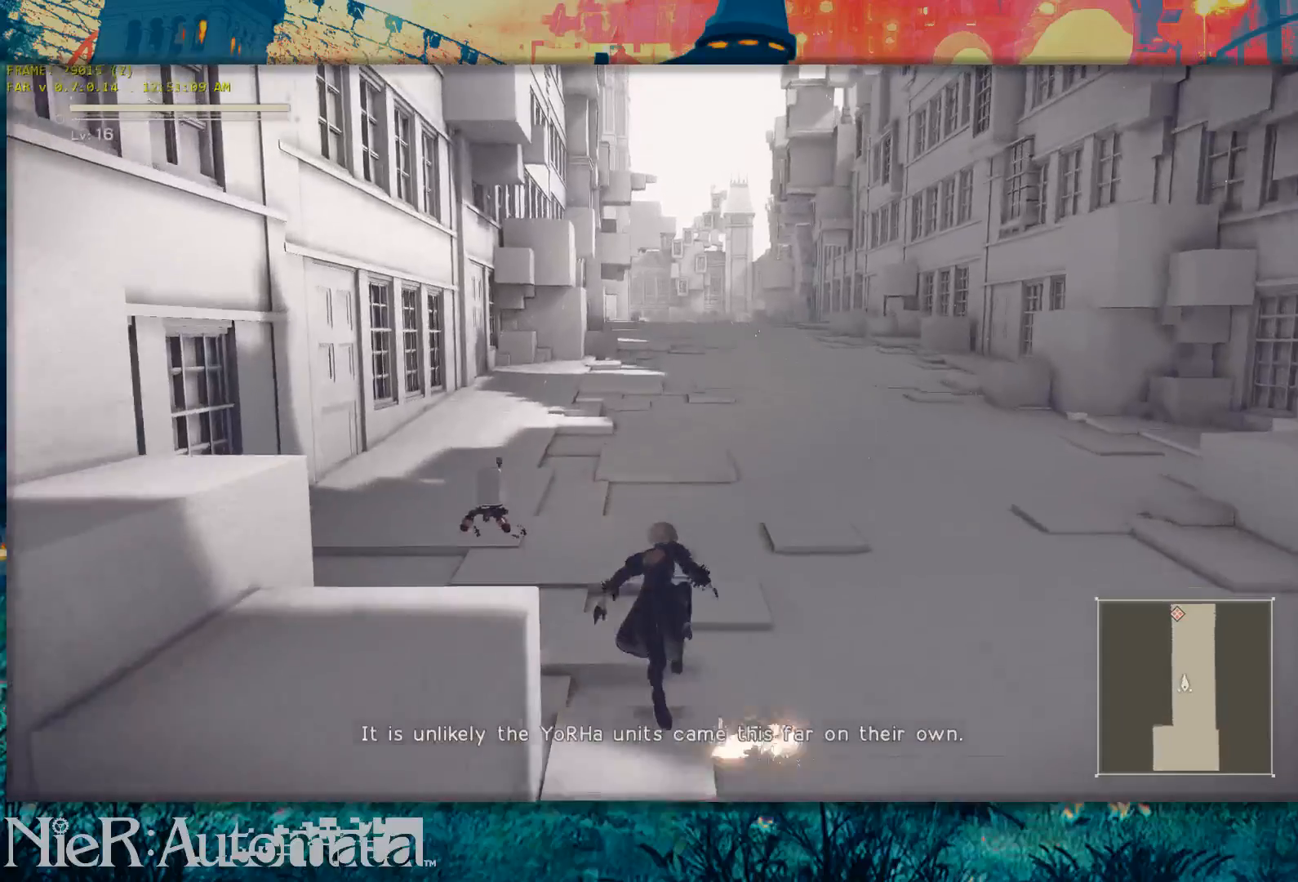
{"buttons": [], "left_stick": "up", "right_stick": "center", "events": [[150, "Y", "up"]]}
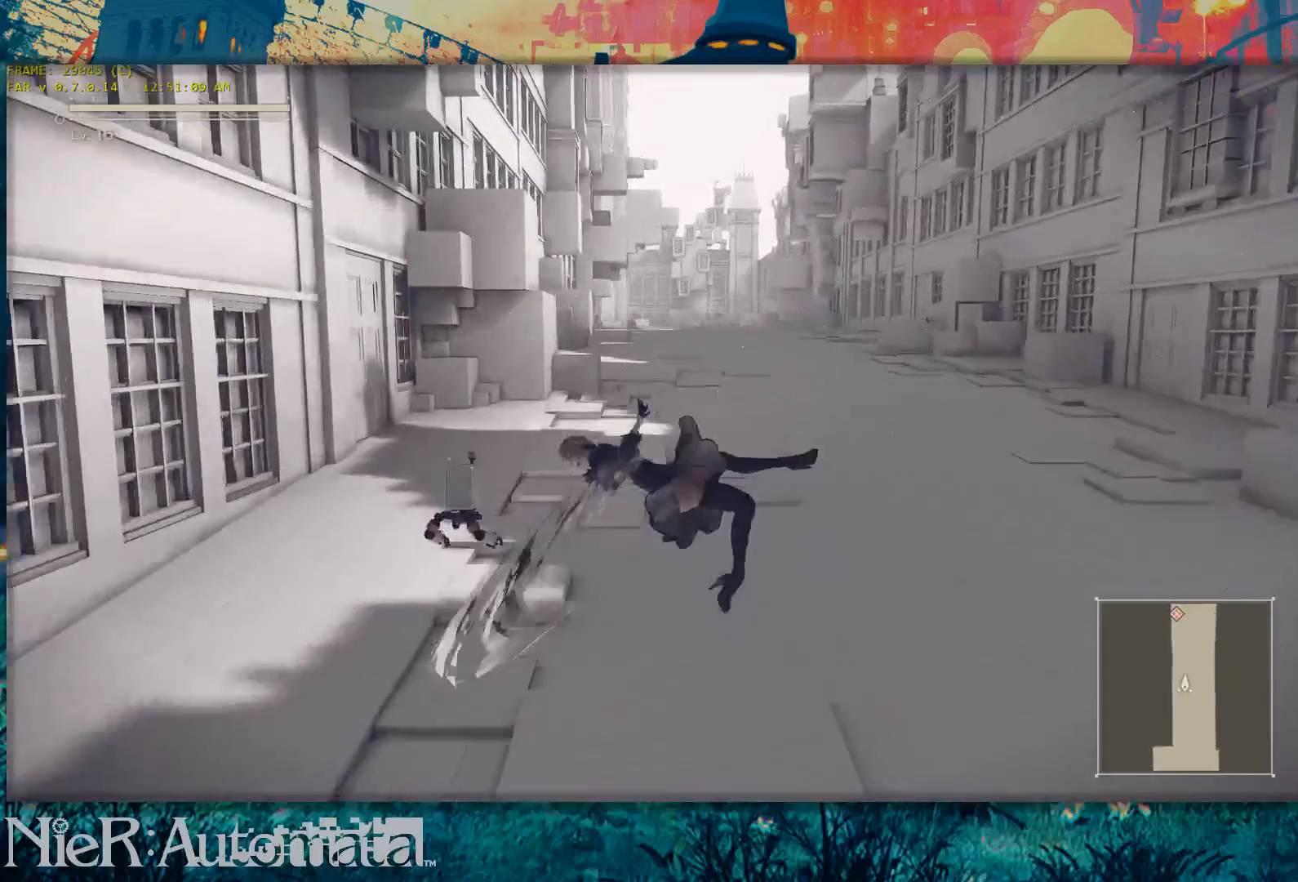
{"buttons": ["Y"], "left_stick": "up", "right_stick": "center", "events": [[17, "Y", "down"]]}
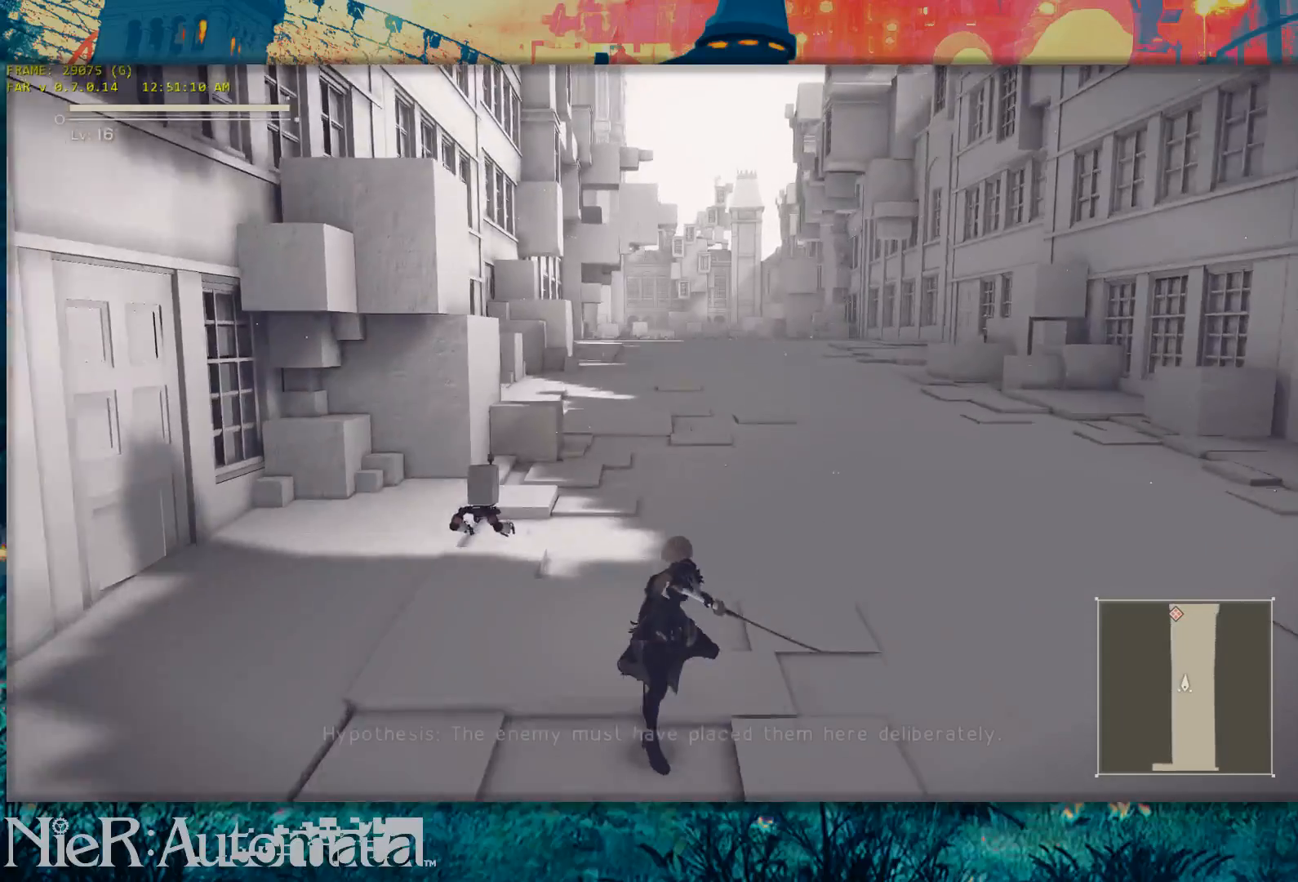
{"buttons": [], "left_stick": "up", "right_stick": "center", "events": [[350, "Y", "up"]]}
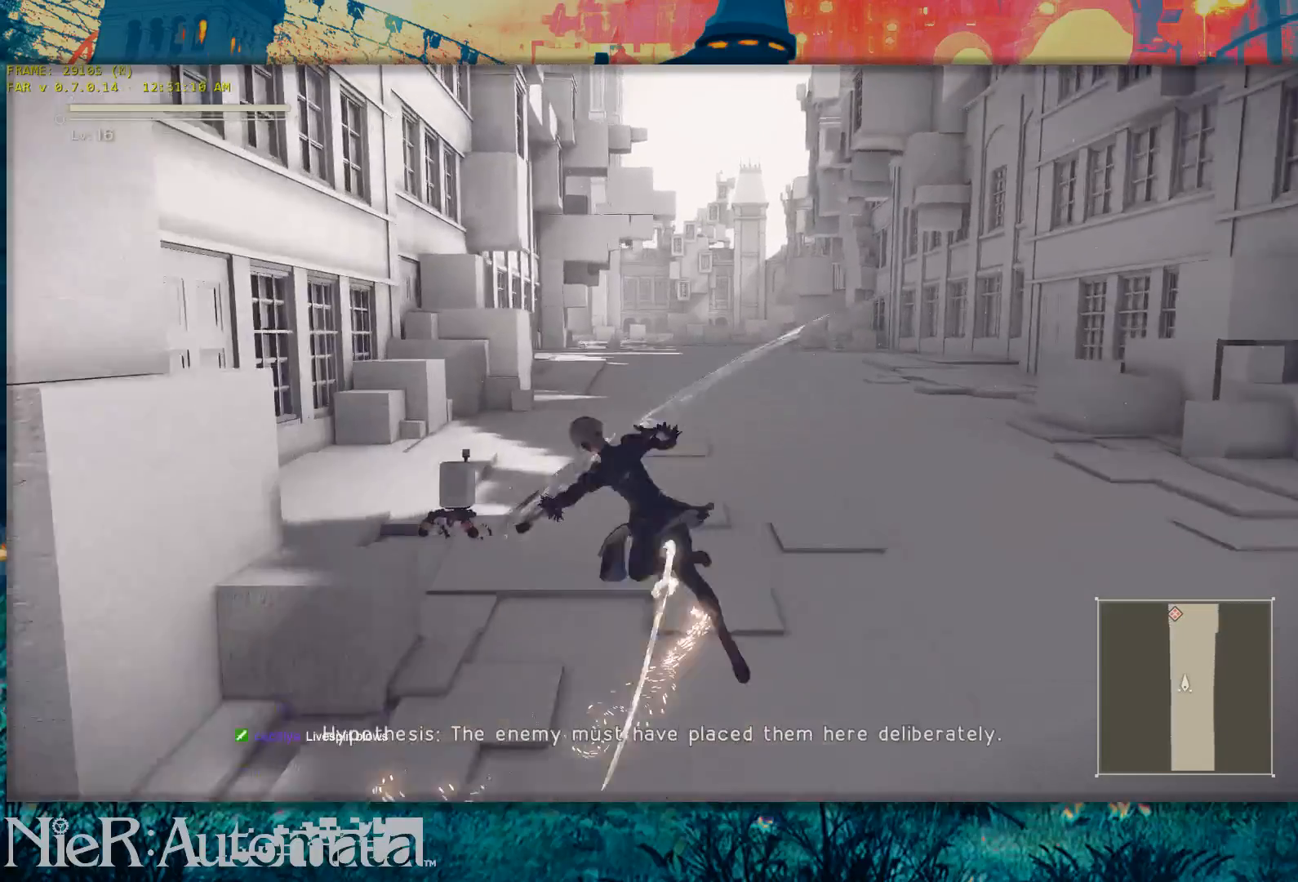
{"buttons": ["Y"], "left_stick": "up", "right_stick": "center", "events": [[217, "Y", "down"]]}
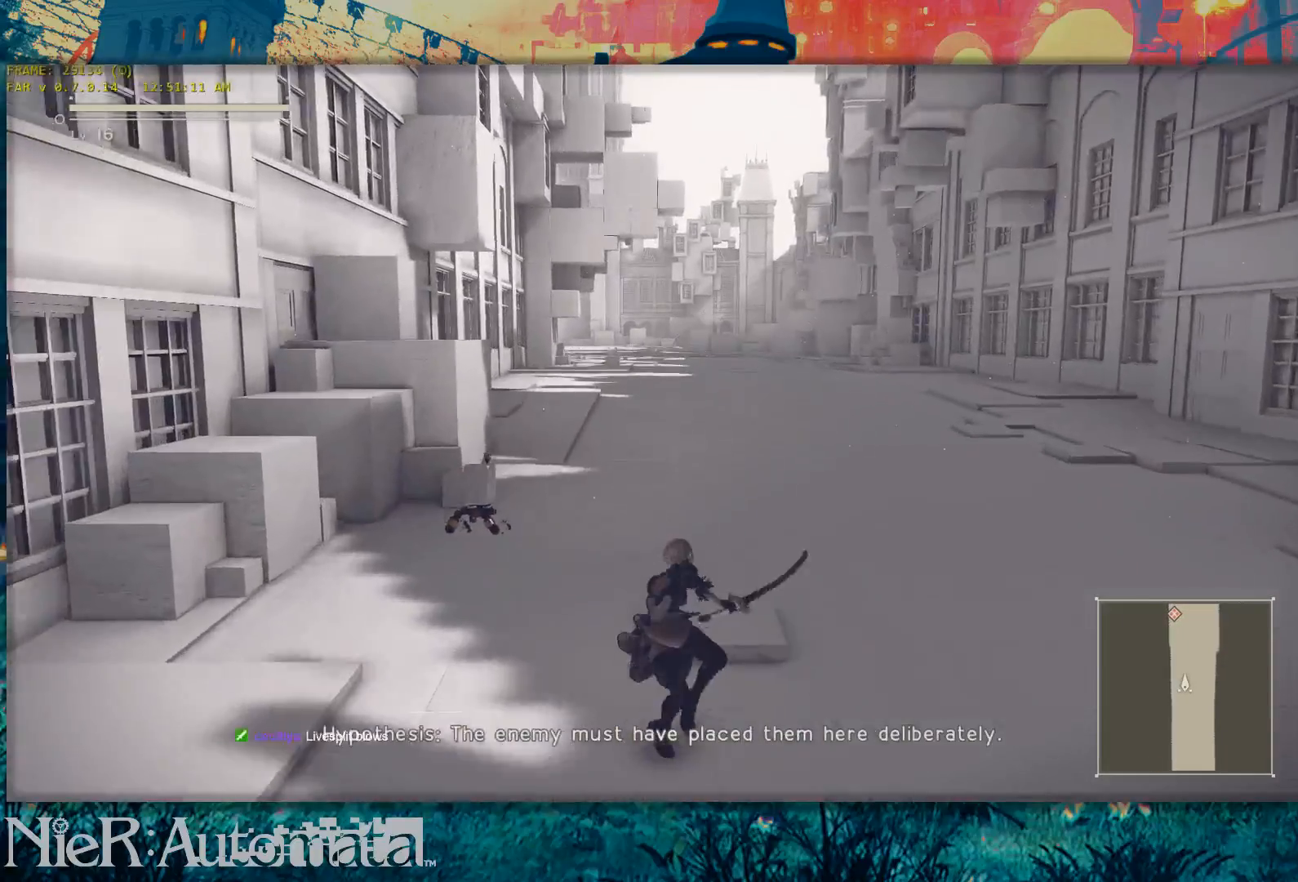
{"buttons": ["Y"], "left_stick": "up", "right_stick": "center", "events": []}
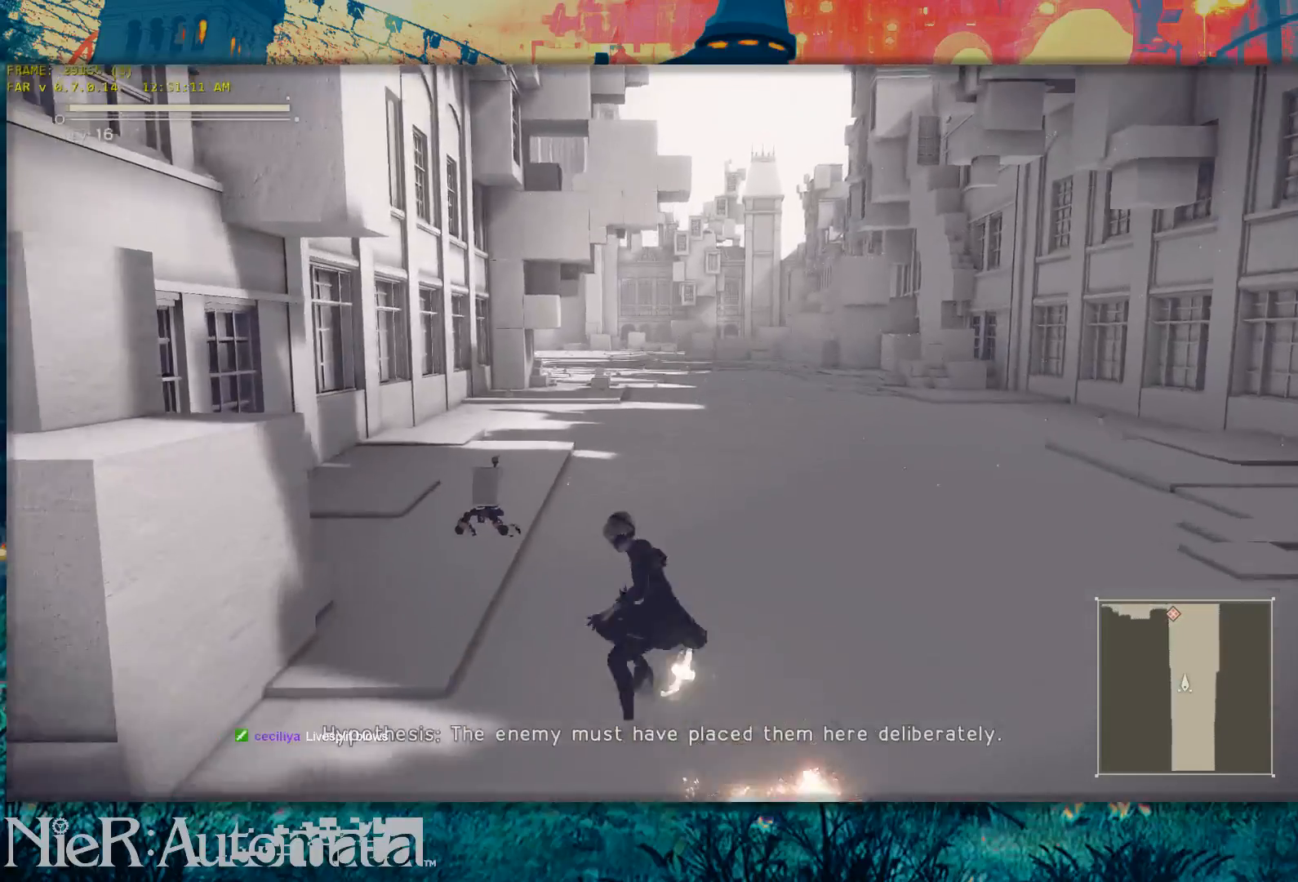
{"buttons": ["Y"], "left_stick": "up", "right_stick": "center", "events": [[67, "Y", "up"], [417, "Y", "down"]]}
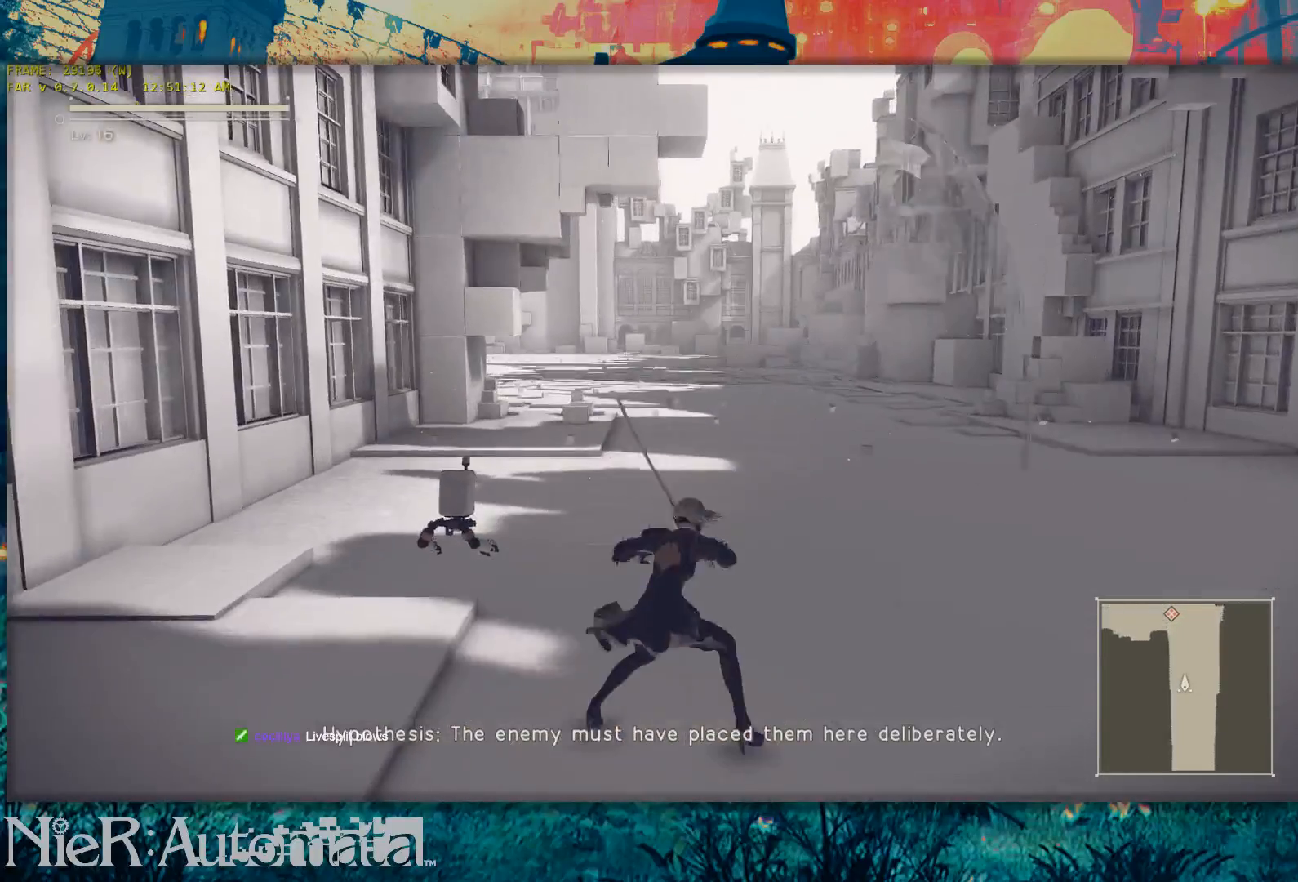
{"buttons": ["Y"], "left_stick": "up", "right_stick": "center", "events": []}
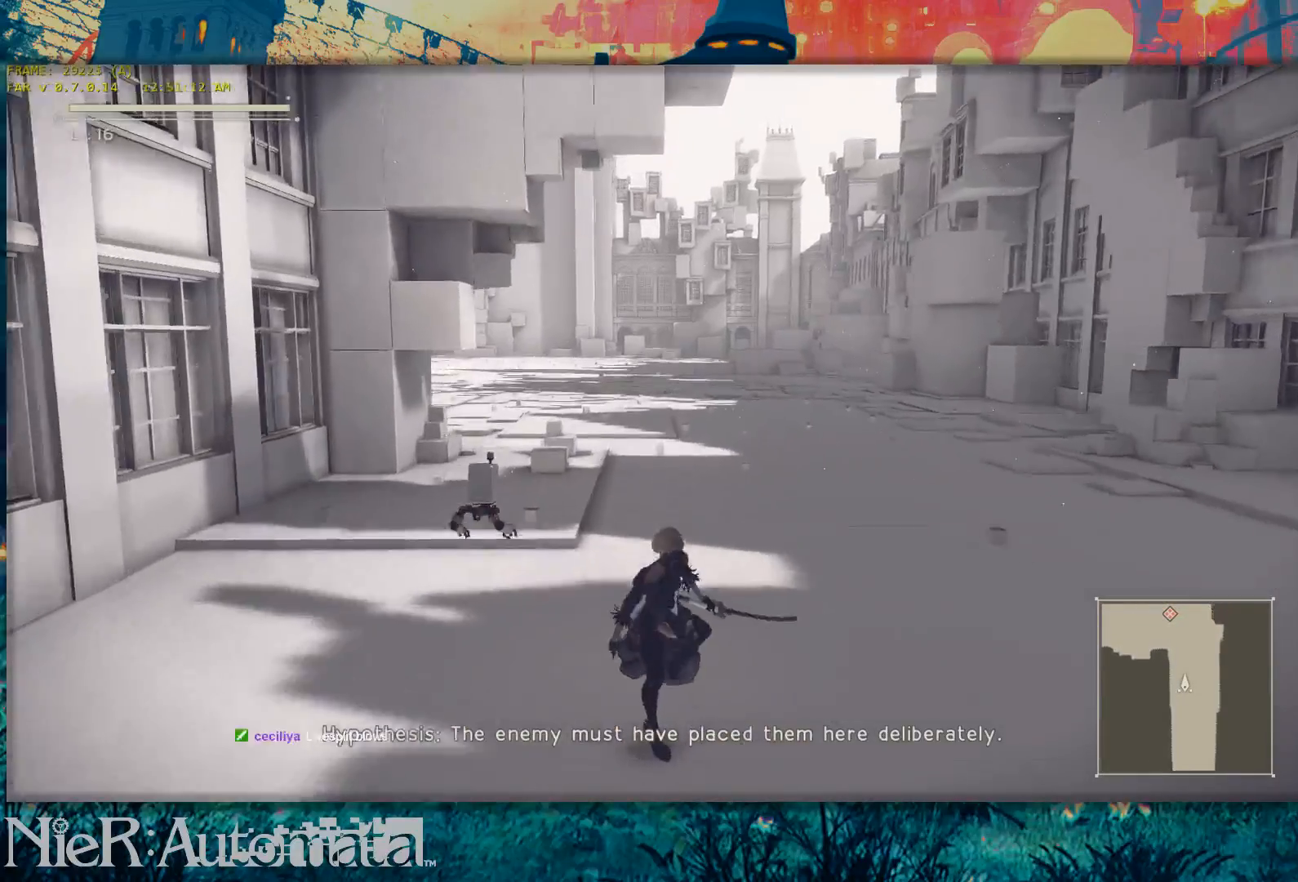
{"buttons": ["Y"], "left_stick": "up", "right_stick": "center", "events": [[83, "Y", "up"], [150, "Y", "down"]]}
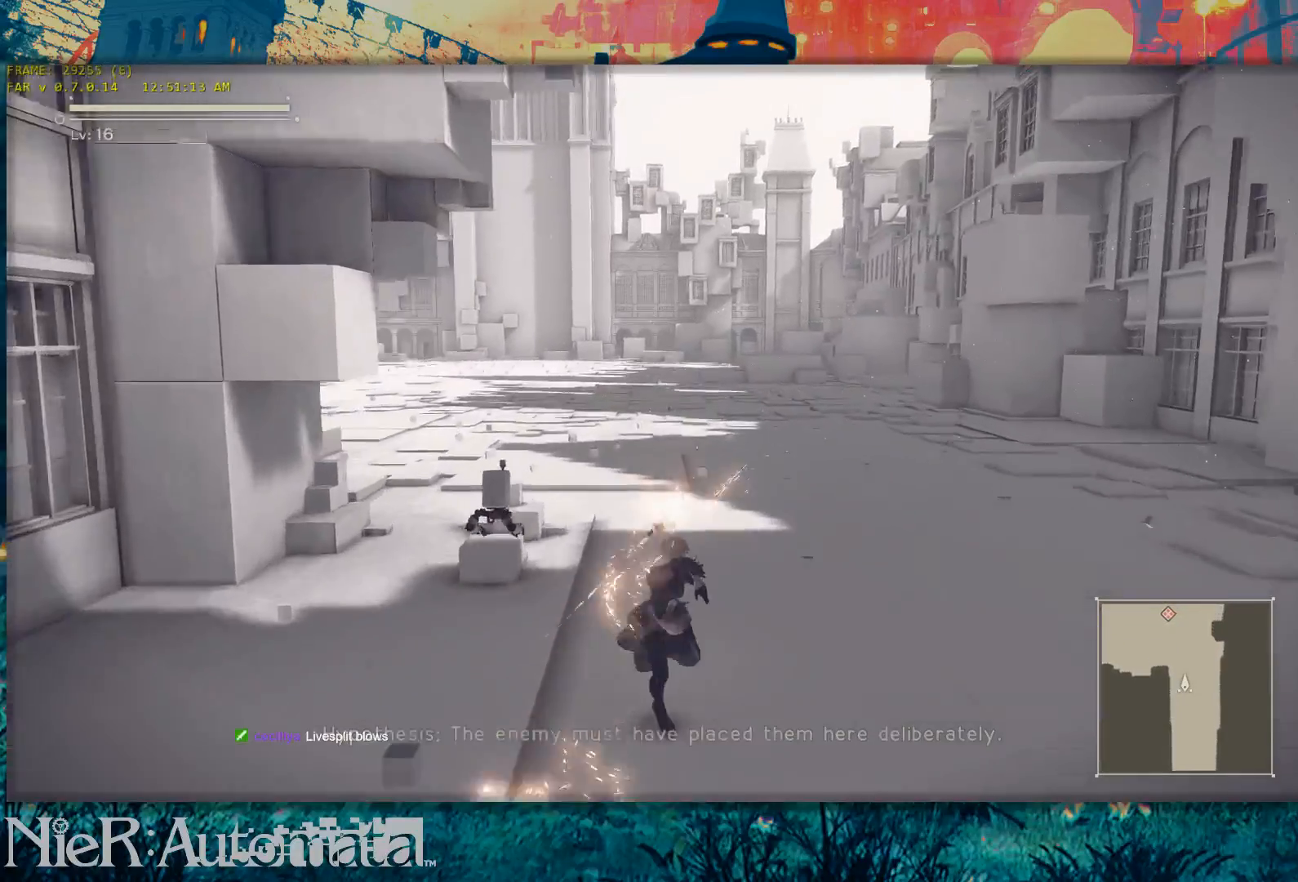
{"buttons": [], "left_stick": "up", "right_stick": "center", "events": [[467, "Y", "up"]]}
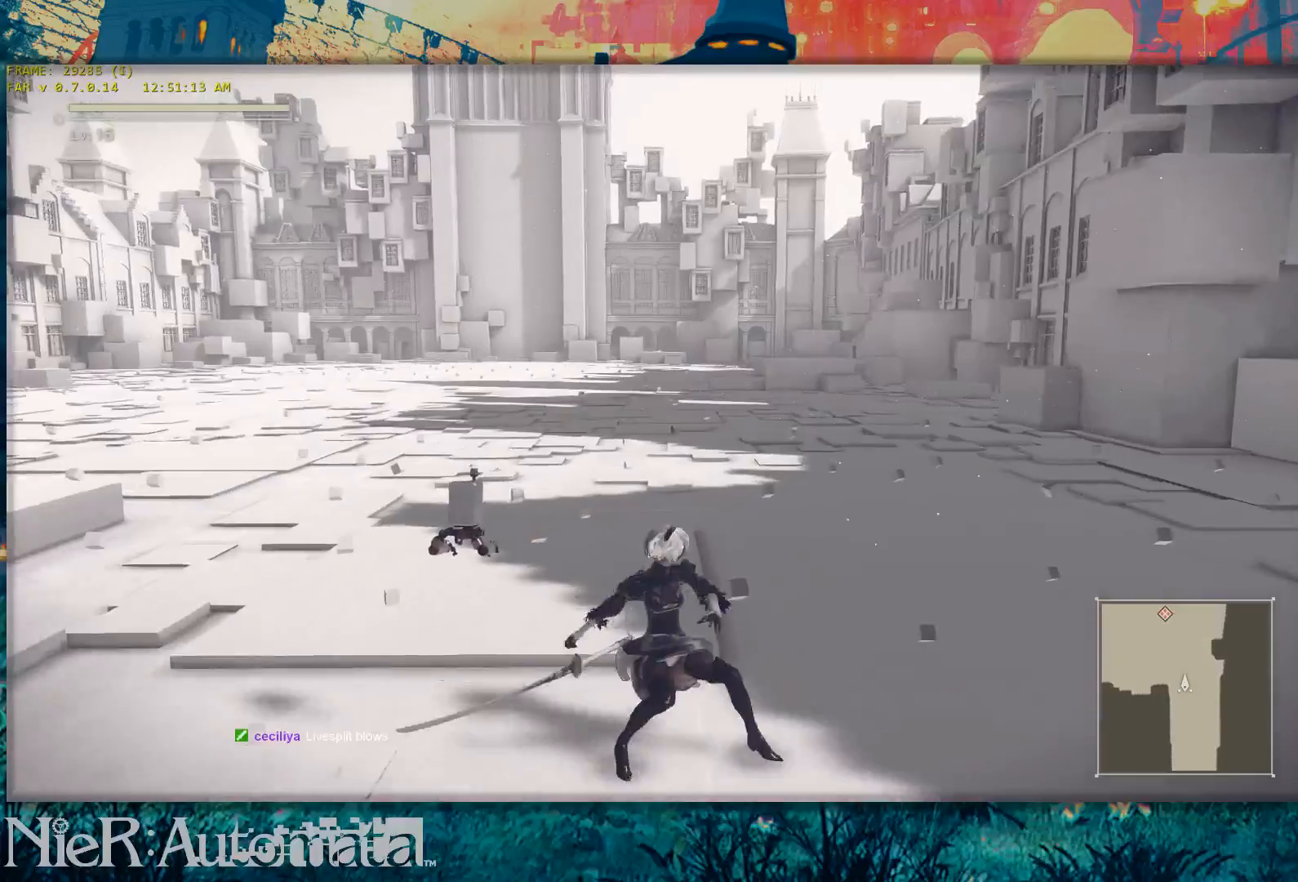
{"buttons": [], "left_stick": "center", "right_stick": "center", "events": [[467, "left_stick", "center"]]}